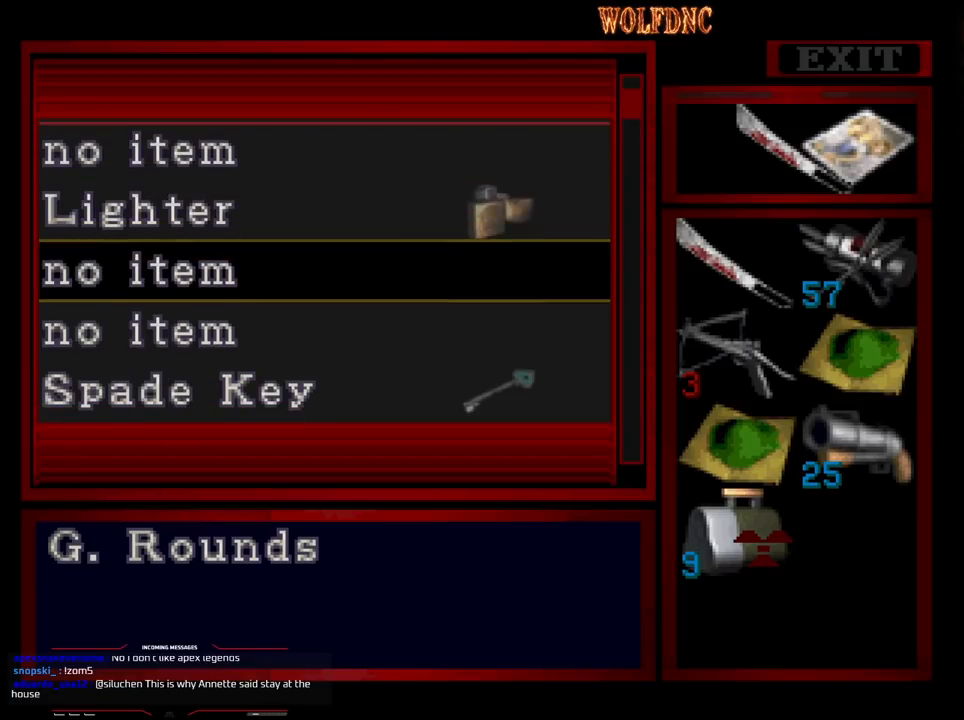
Gameplay with a controller (PlayStation layout); each line is a JSON object with the inputs held at the frame after it. "events" lists button and stick changes between this image and that frame as [ms after this image, input, new state], when the widget could be followed in between. Not read: L3 R3.
{"buttons": [], "events": [[117, "CROSS", "down"], [217, "CROSS", "up"]]}
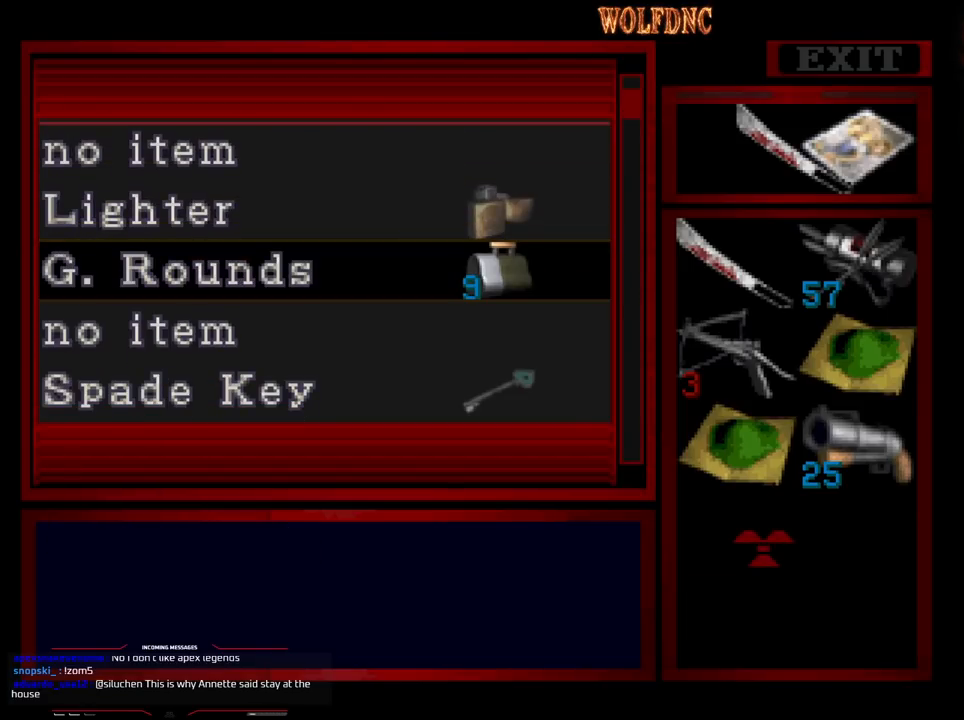
{"buttons": ["CROSS"], "events": [[133, "CROSS", "down"], [183, "CROSS", "up"], [283, "CROSS", "down"], [317, "CROSS", "up"], [467, "CROSS", "down"]]}
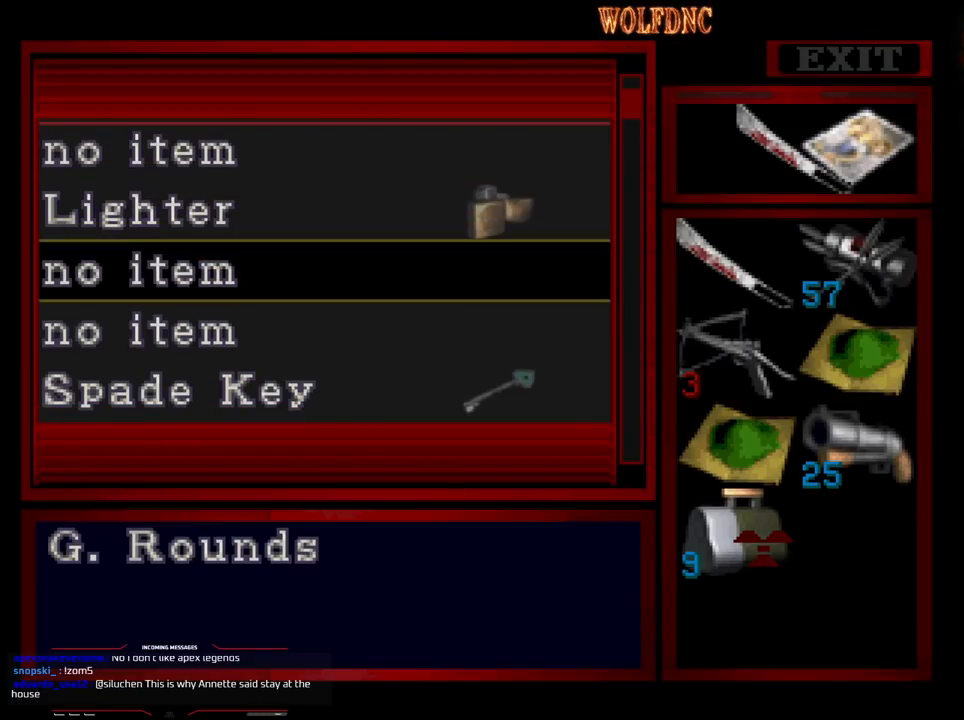
{"buttons": ["SQUARE"], "events": [[50, "CROSS", "up"], [50, "DPAD_RIGHT", "down"], [200, "DPAD_RIGHT", "up"], [433, "SQUARE", "down"]]}
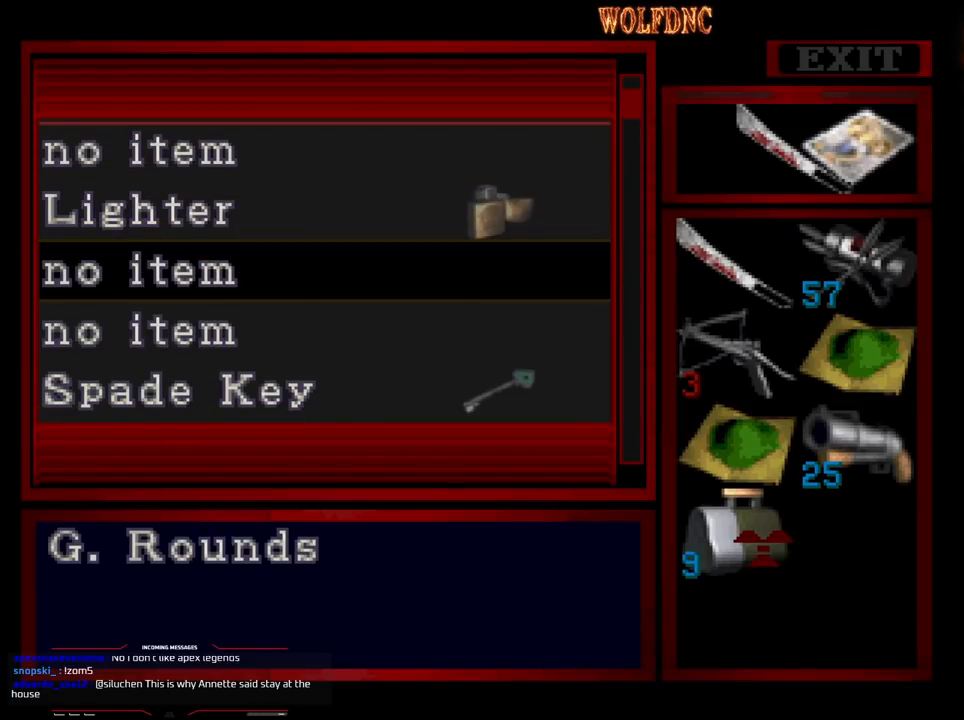
{"buttons": ["DPAD_UP"], "events": [[33, "DPAD_RIGHT", "down"], [33, "SQUARE", "up"], [117, "DPAD_RIGHT", "up"], [167, "CROSS", "down"], [217, "CROSS", "up"], [217, "DPAD_UP", "down"]]}
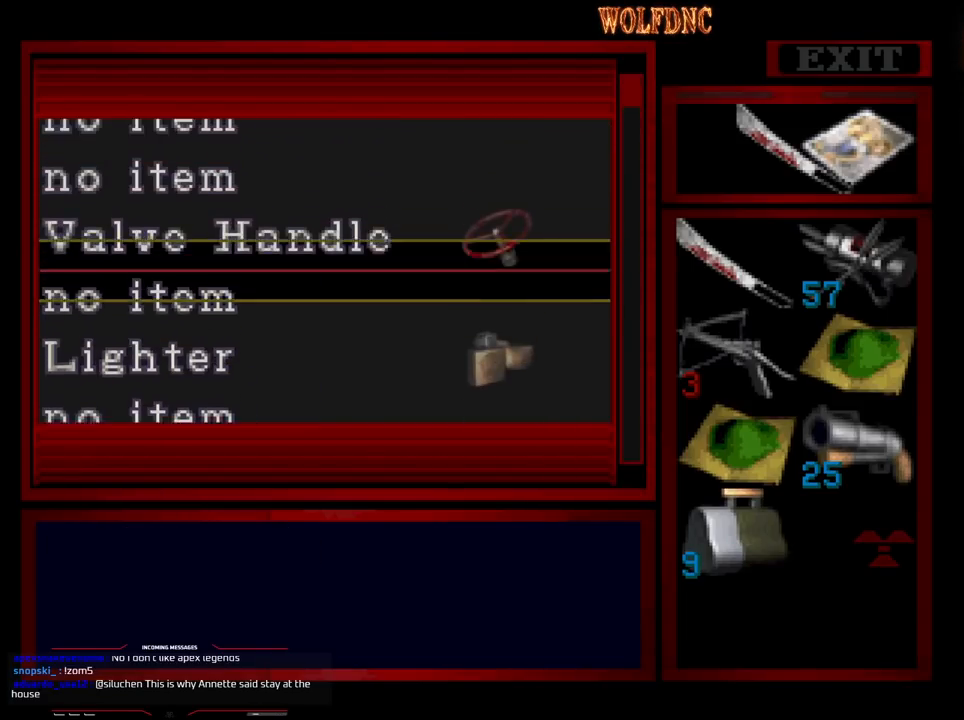
{"buttons": ["DPAD_UP"], "events": [[283, "DPAD_UP", "up"], [367, "DPAD_UP", "down"]]}
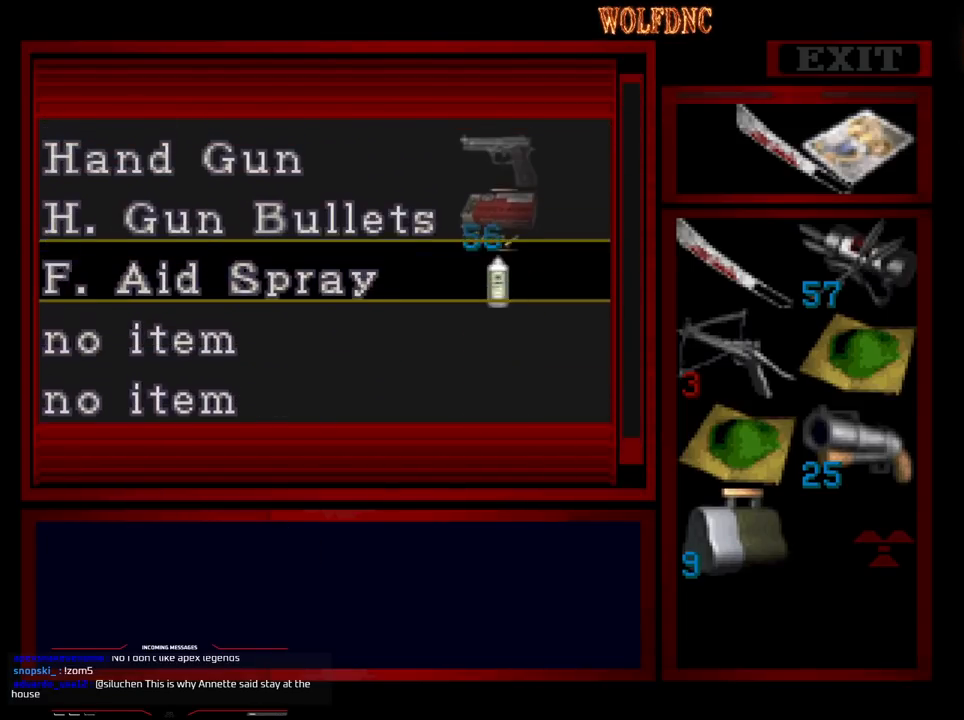
{"buttons": ["DPAD_UP"], "events": [[67, "DPAD_UP", "up"], [483, "DPAD_UP", "down"]]}
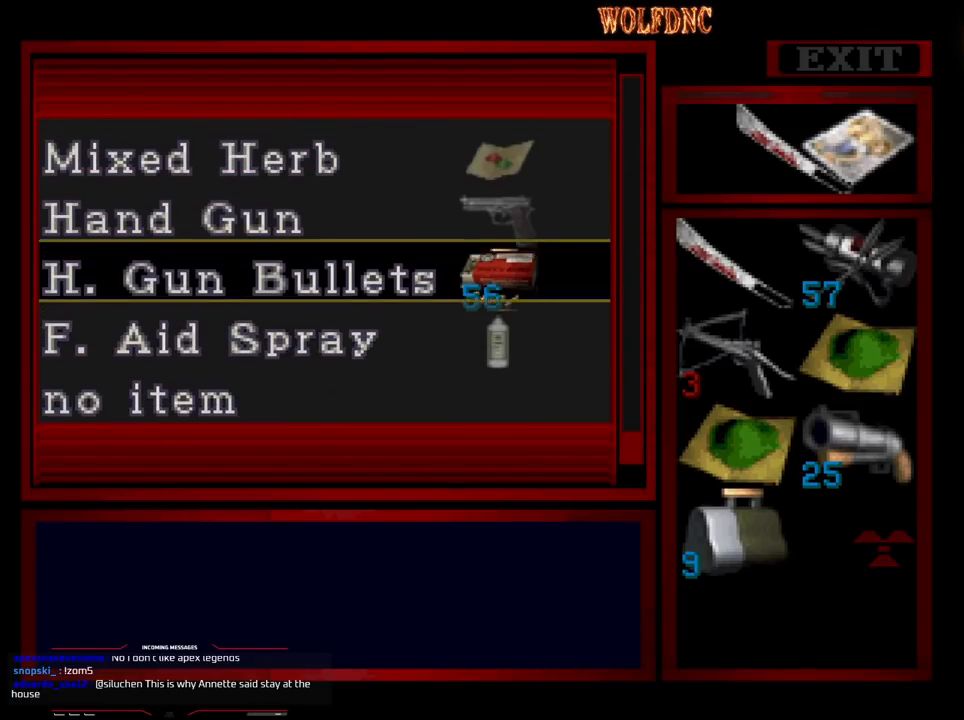
{"buttons": [], "events": [[117, "DPAD_UP", "up"]]}
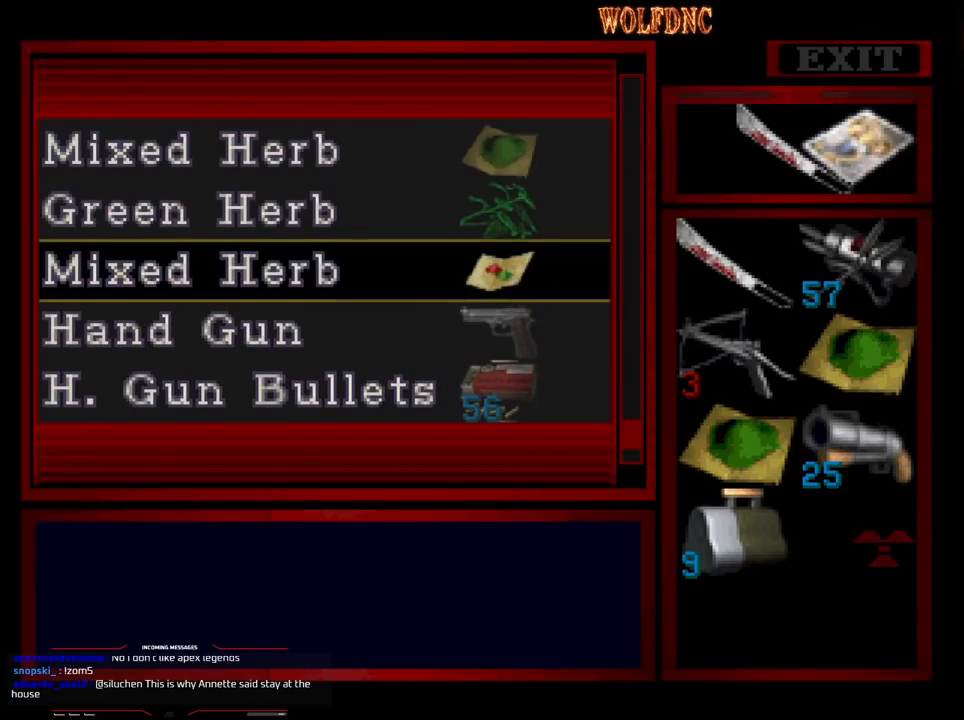
{"buttons": [], "events": [[33, "DPAD_DOWN", "down"], [83, "DPAD_DOWN", "up"], [183, "CROSS", "down"], [317, "CROSS", "up"], [417, "DPAD_DOWN", "down"], [467, "DPAD_DOWN", "up"]]}
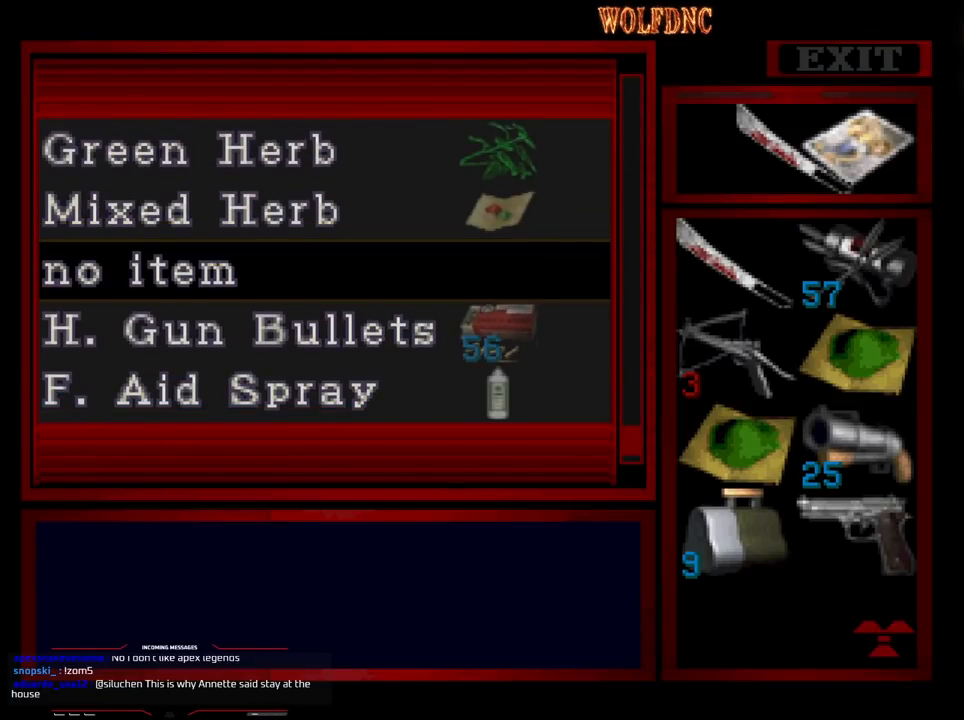
{"buttons": [], "events": [[17, "CROSS", "down"], [100, "CROSS", "up"], [200, "DPAD_DOWN", "down"], [250, "DPAD_DOWN", "up"], [383, "CROSS", "down"], [483, "CROSS", "up"]]}
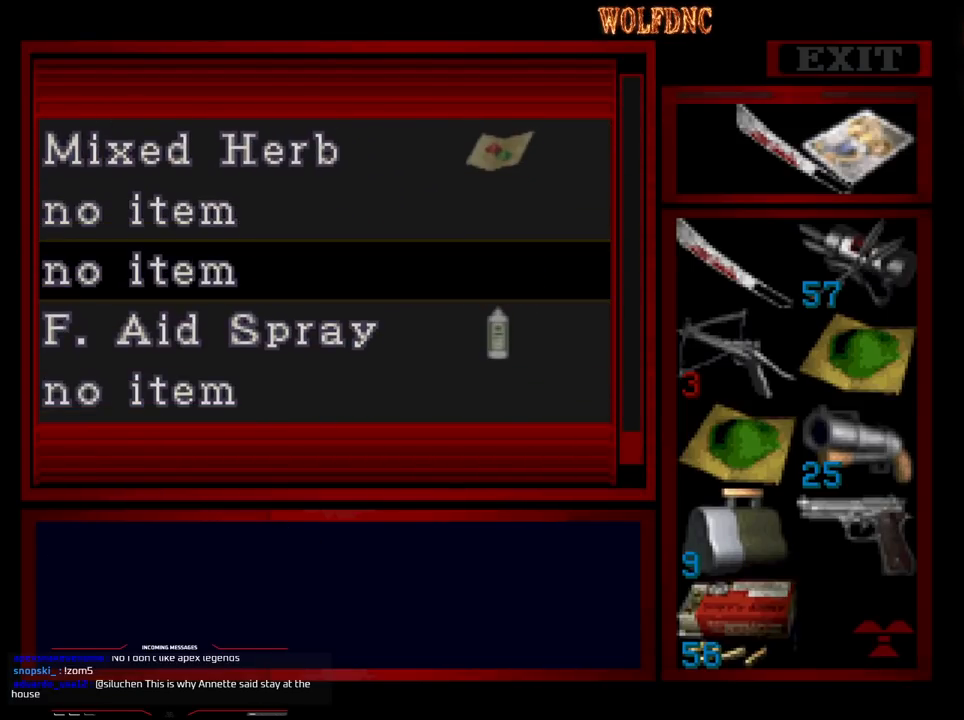
{"buttons": ["DPAD_UP"], "events": [[350, "CROSS", "down"], [450, "CROSS", "up"], [450, "DPAD_UP", "down"]]}
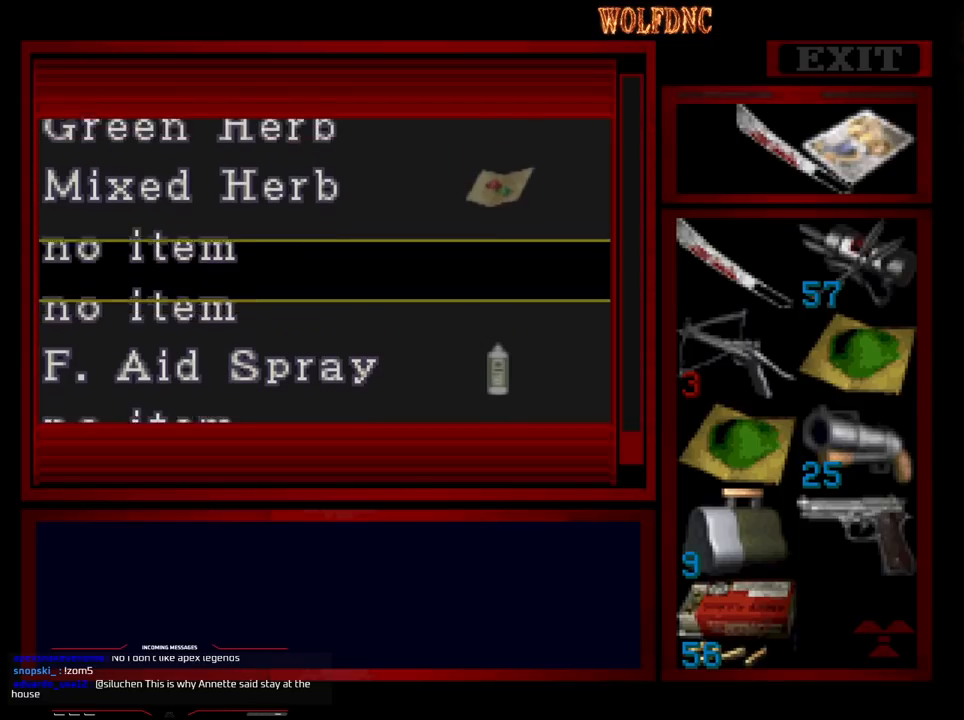
{"buttons": [], "events": [[467, "DPAD_UP", "up"]]}
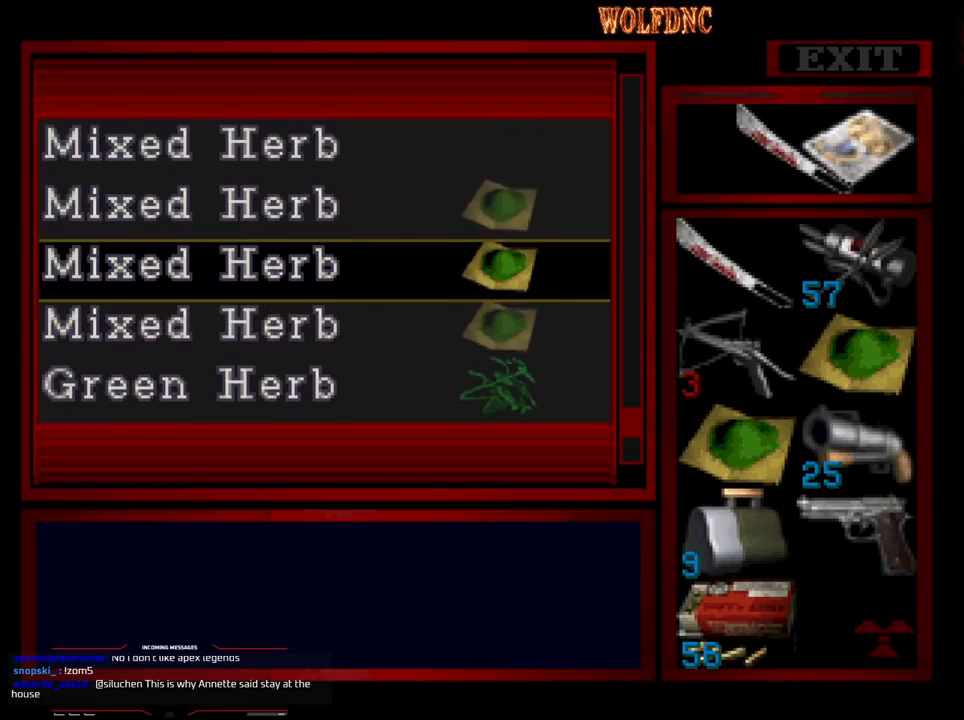
{"buttons": [], "events": [[150, "SQUARE", "down"], [200, "SQUARE", "up"], [250, "SQUARE", "down"], [333, "SQUARE", "up"], [383, "SQUARE", "down"], [433, "SQUARE", "up"]]}
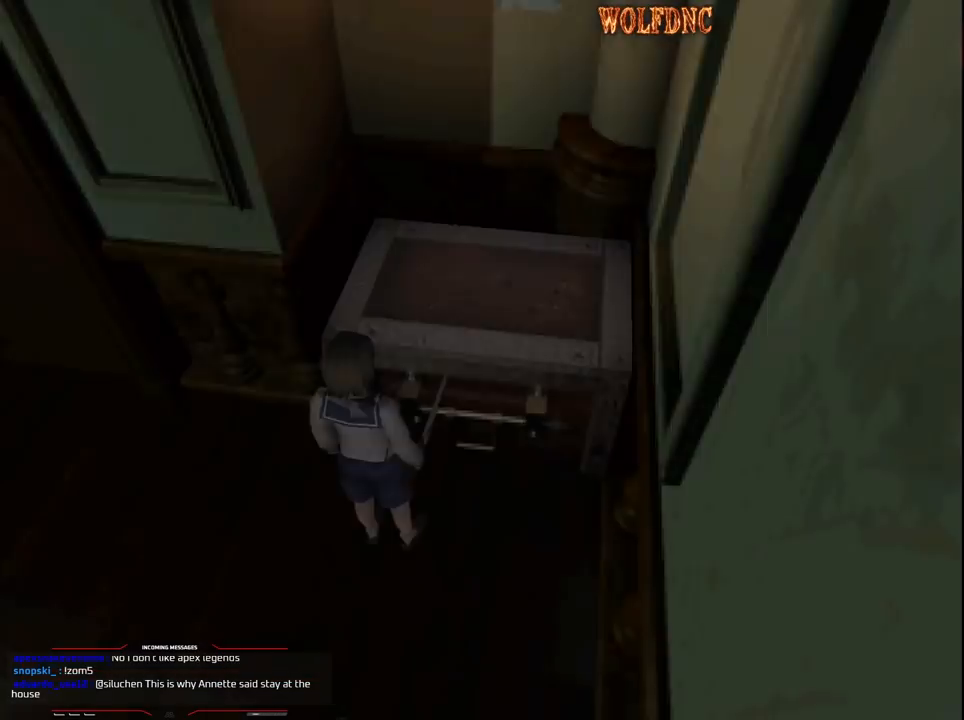
{"buttons": [], "events": [[67, "CIRCLE", "down"], [117, "CIRCLE", "up"], [217, "CIRCLE", "down"], [267, "CIRCLE", "up"]]}
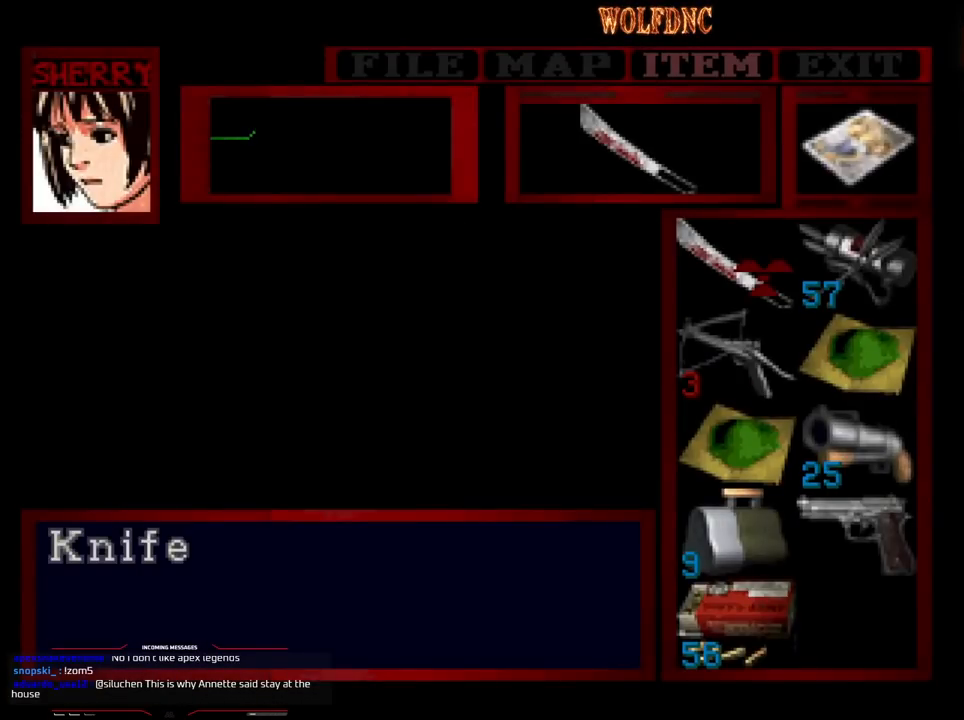
{"buttons": ["CROSS"], "events": [[50, "DPAD_DOWN", "down"], [133, "DPAD_DOWN", "up"], [183, "DPAD_DOWN", "down"], [283, "DPAD_DOWN", "up"], [333, "DPAD_RIGHT", "down"], [417, "CROSS", "down"], [417, "DPAD_RIGHT", "up"]]}
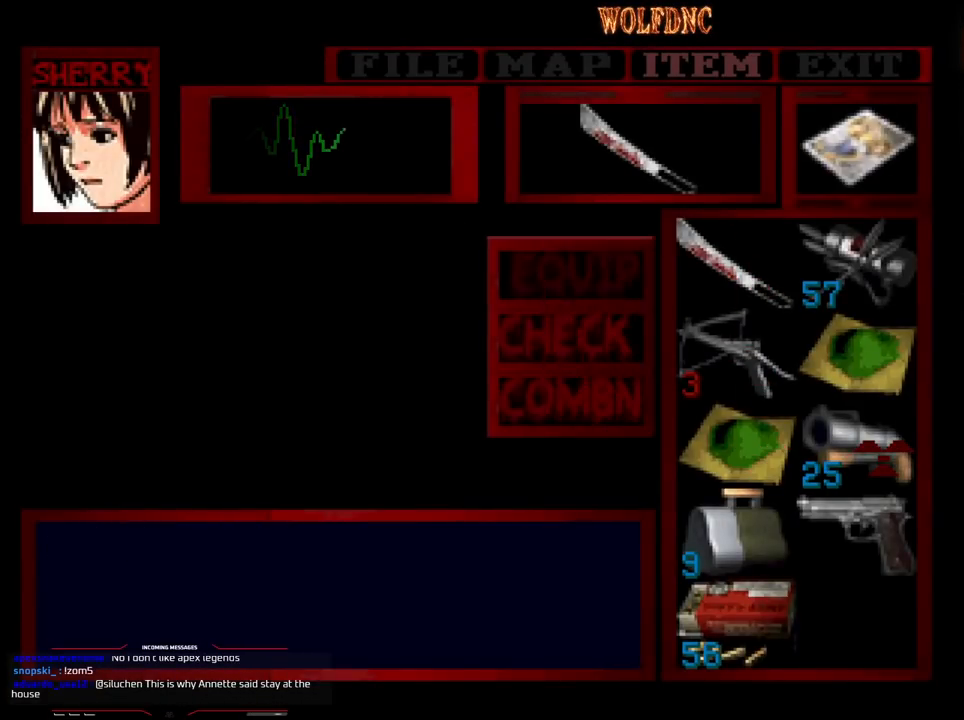
{"buttons": ["DPAD_DOWN", "DPAD_LEFT"], "events": [[17, "CROSS", "up"], [50, "DPAD_DOWN", "down"], [100, "DPAD_DOWN", "up"], [200, "DPAD_DOWN", "down"], [300, "CROSS", "down"], [300, "DPAD_DOWN", "up"], [383, "CROSS", "up"], [383, "DPAD_DOWN", "down"], [483, "DPAD_LEFT", "down"]]}
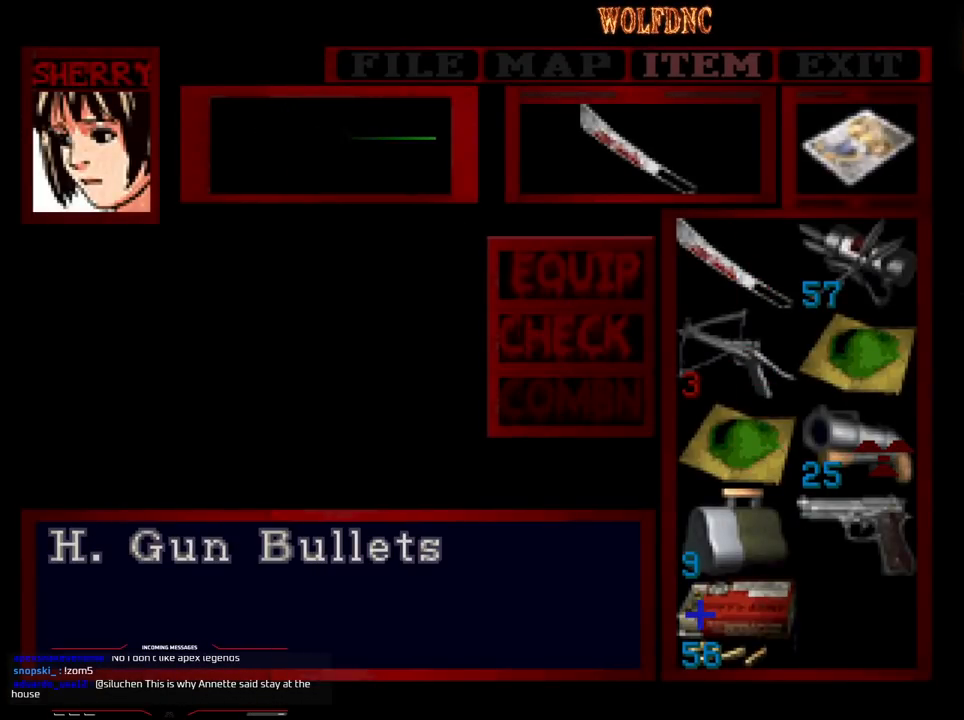
{"buttons": ["CROSS"], "events": [[33, "DPAD_DOWN", "up"], [33, "DPAD_LEFT", "up"], [67, "CROSS", "down"], [167, "CROSS", "up"], [350, "DPAD_UP", "down"], [400, "DPAD_UP", "up"], [450, "CROSS", "down"]]}
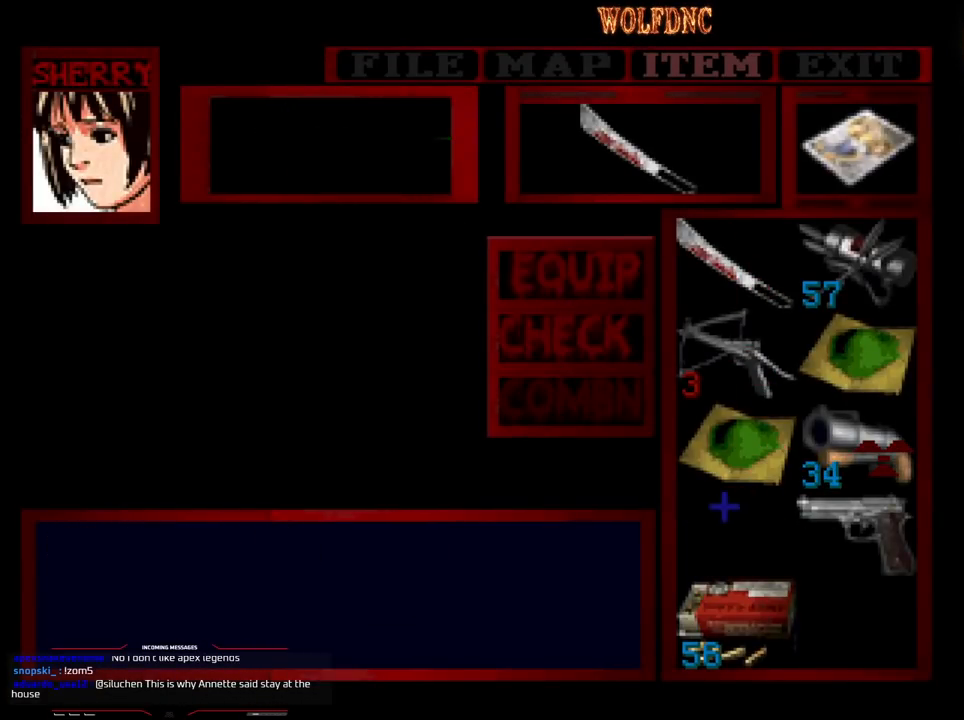
{"buttons": [], "events": [[50, "CROSS", "up"]]}
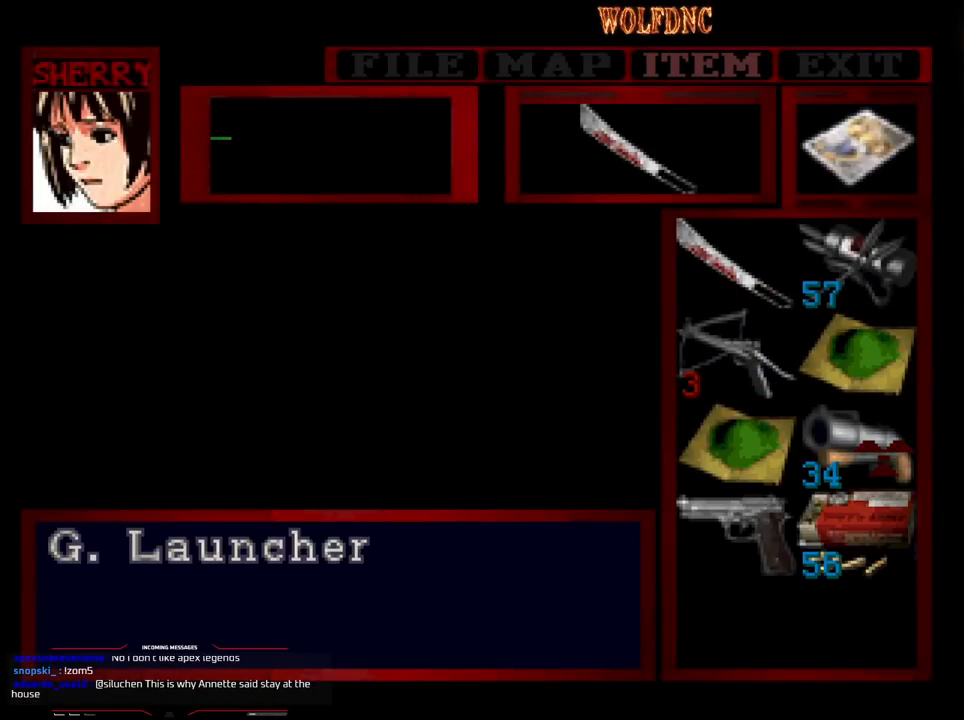
{"buttons": [], "events": []}
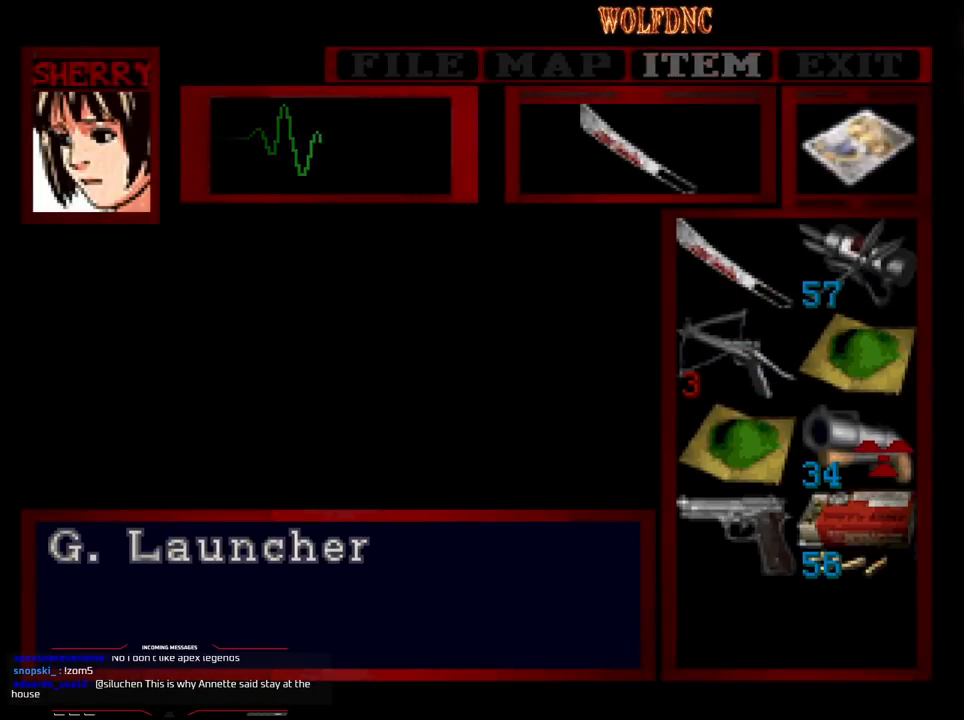
{"buttons": [], "events": [[33, "CIRCLE", "down"], [83, "CIRCLE", "up"]]}
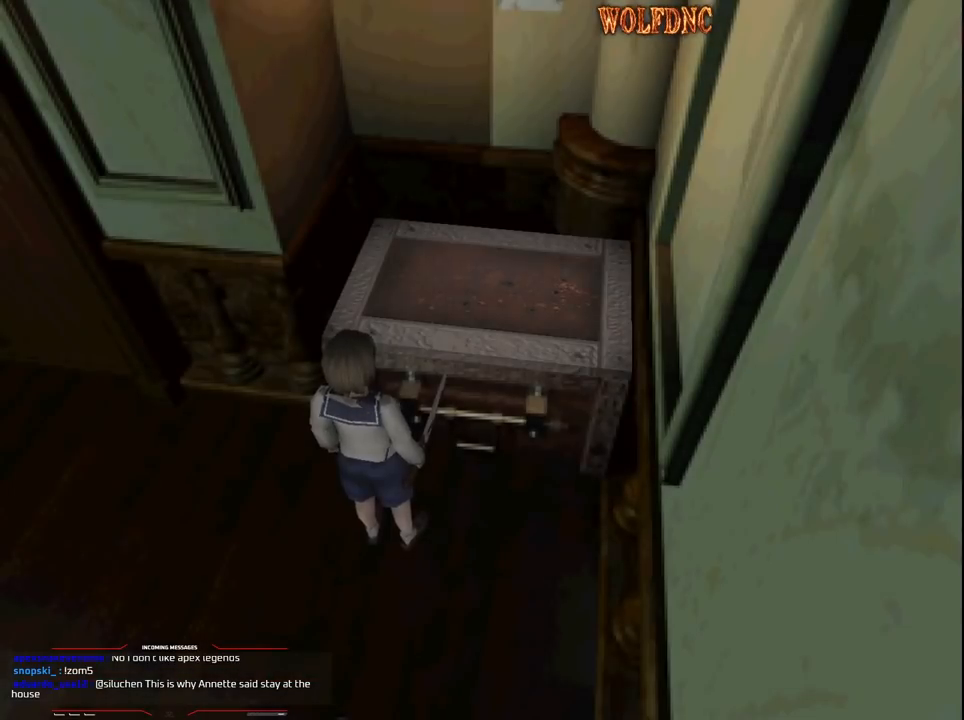
{"buttons": [], "events": [[50, "CIRCLE", "down"], [133, "CIRCLE", "up"], [367, "CIRCLE", "down"], [467, "CIRCLE", "up"]]}
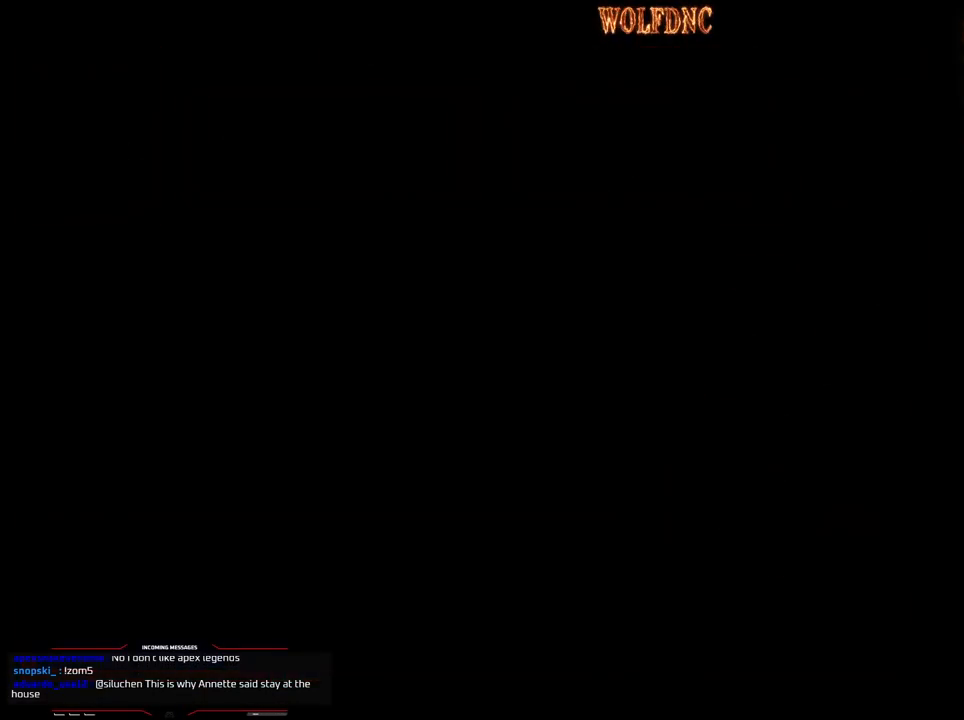
{"buttons": [], "events": [[67, "CIRCLE", "down"], [100, "CIRCLE", "up"], [250, "CROSS", "down"], [300, "DPAD_UP", "down"], [333, "CROSS", "up"], [383, "CROSS", "down"], [433, "DPAD_UP", "up"], [483, "CROSS", "up"]]}
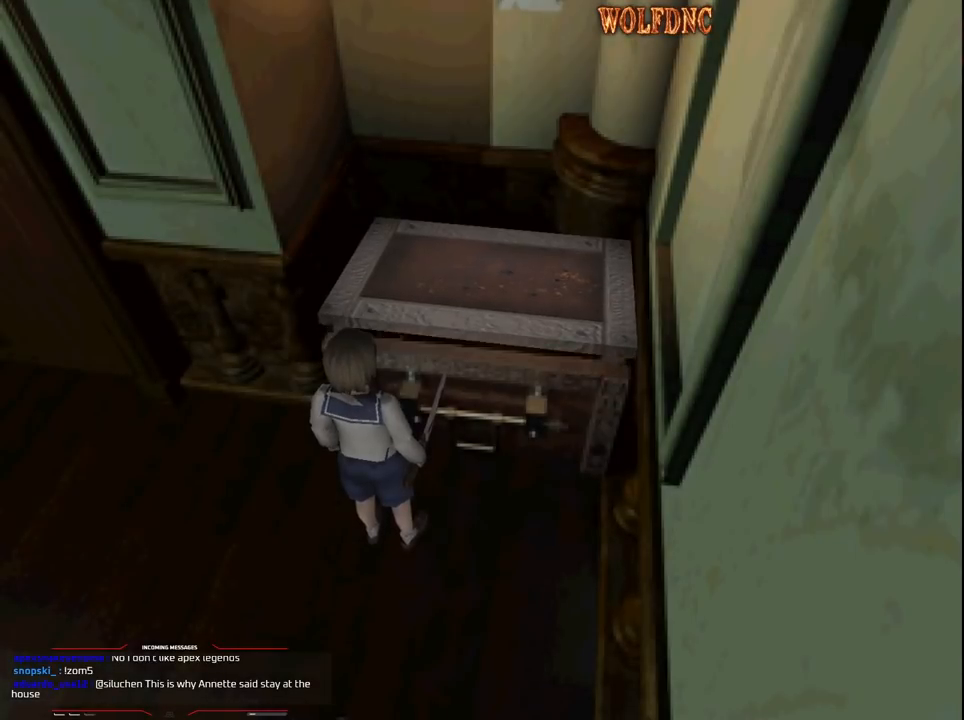
{"buttons": [], "events": [[33, "CROSS", "down"], [117, "CROSS", "up"]]}